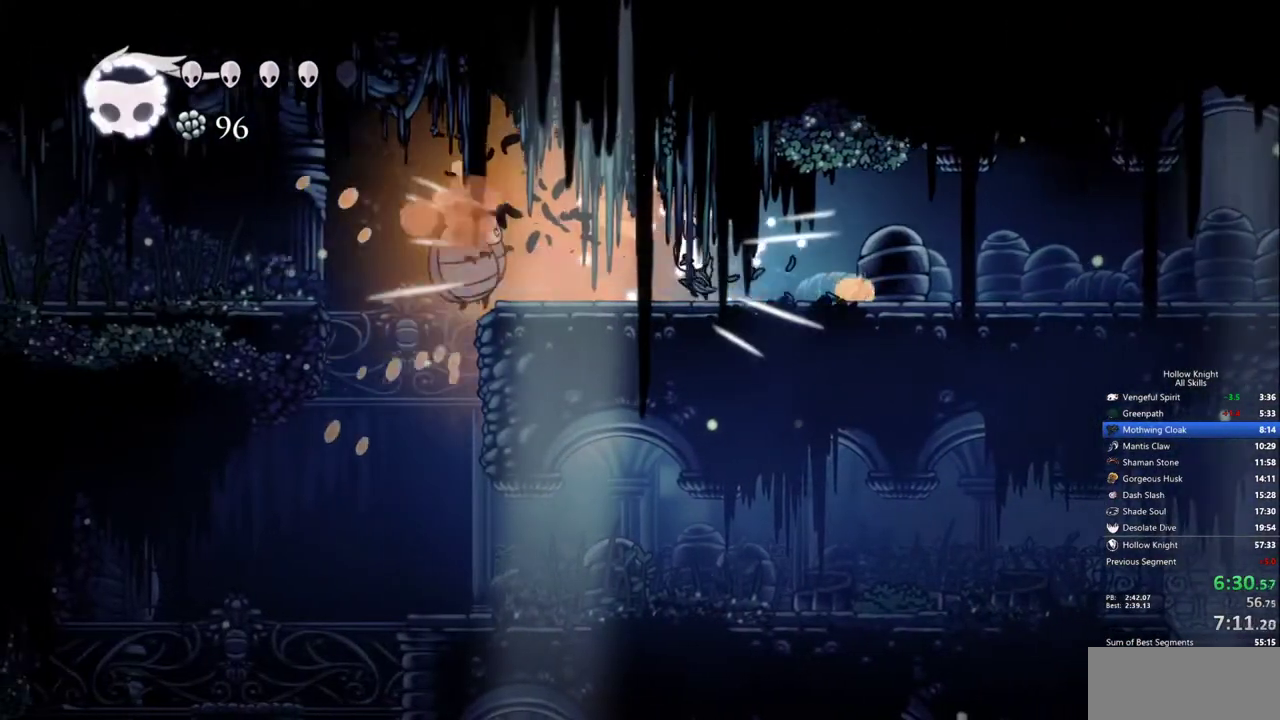
Gameplay with keyboard; each line is a JSON object with the keys held at the frame after it. "events" lists presses ("down") and releases ("up") of "cdash", "dash", "dnail", "down", "heal", "inv", "jump", "left", "nail", "right", "spell" and "up" between this image and that frame as [ms after this image, input, new state], when the widget could be followed in between. No other keys are recorded. Mouse input is not recorded. Key names are as the overlay labels them; some are game actions (e.g. jump) rather than physical keys.
{"keys": ["left"], "events": [[150, "left", "down"], [333, "nail", "down"], [483, "nail", "up"]]}
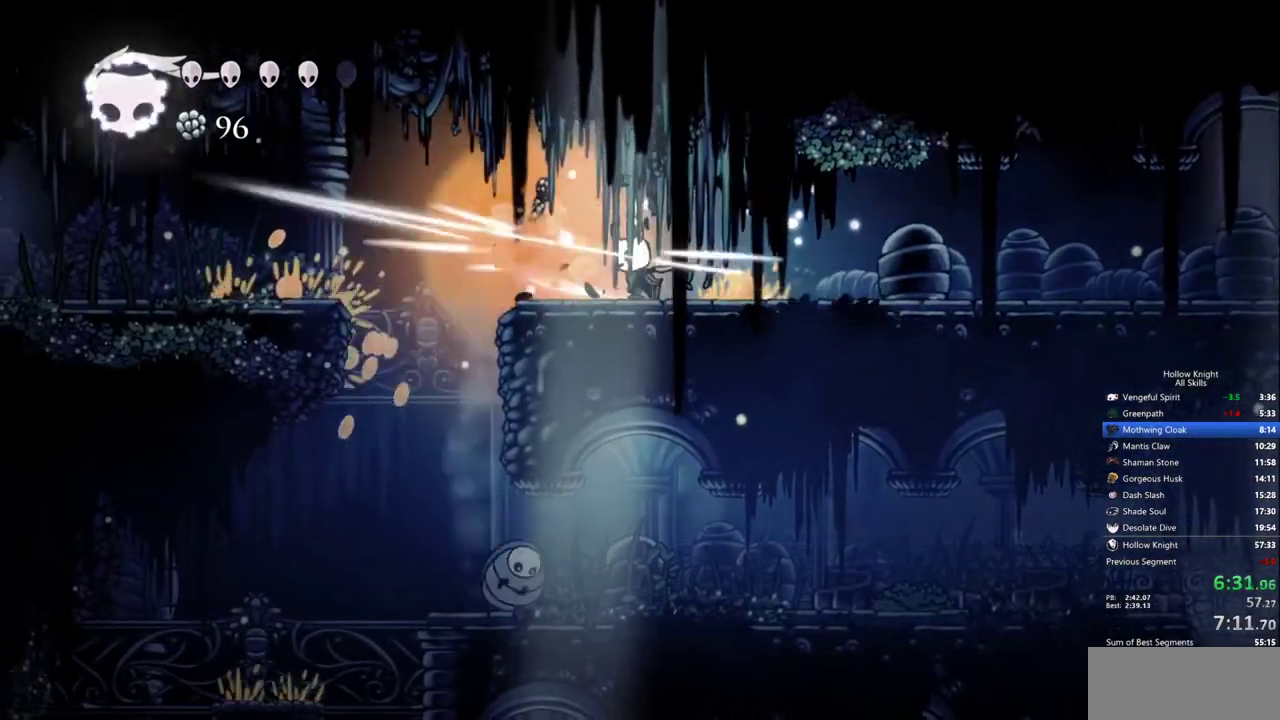
{"keys": ["jump", "left"], "events": [[500, "jump", "down"]]}
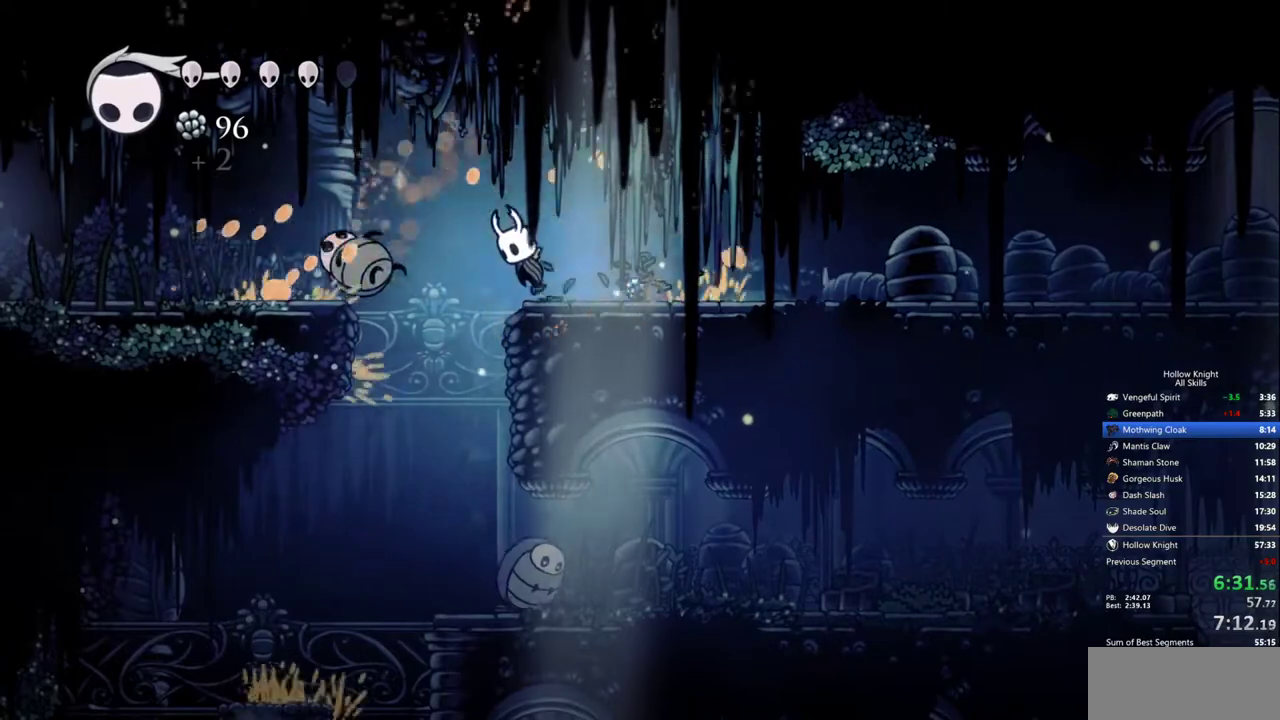
{"keys": ["left"], "events": [[283, "jump", "up"]]}
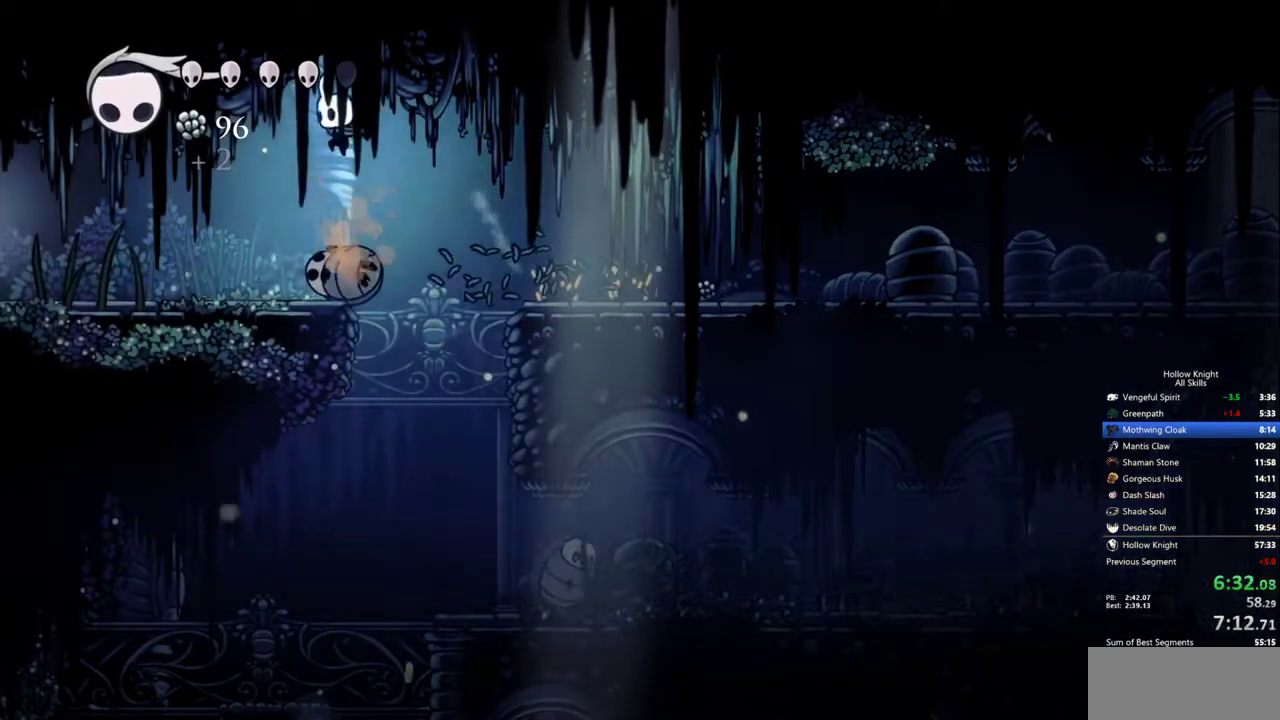
{"keys": ["left"], "events": []}
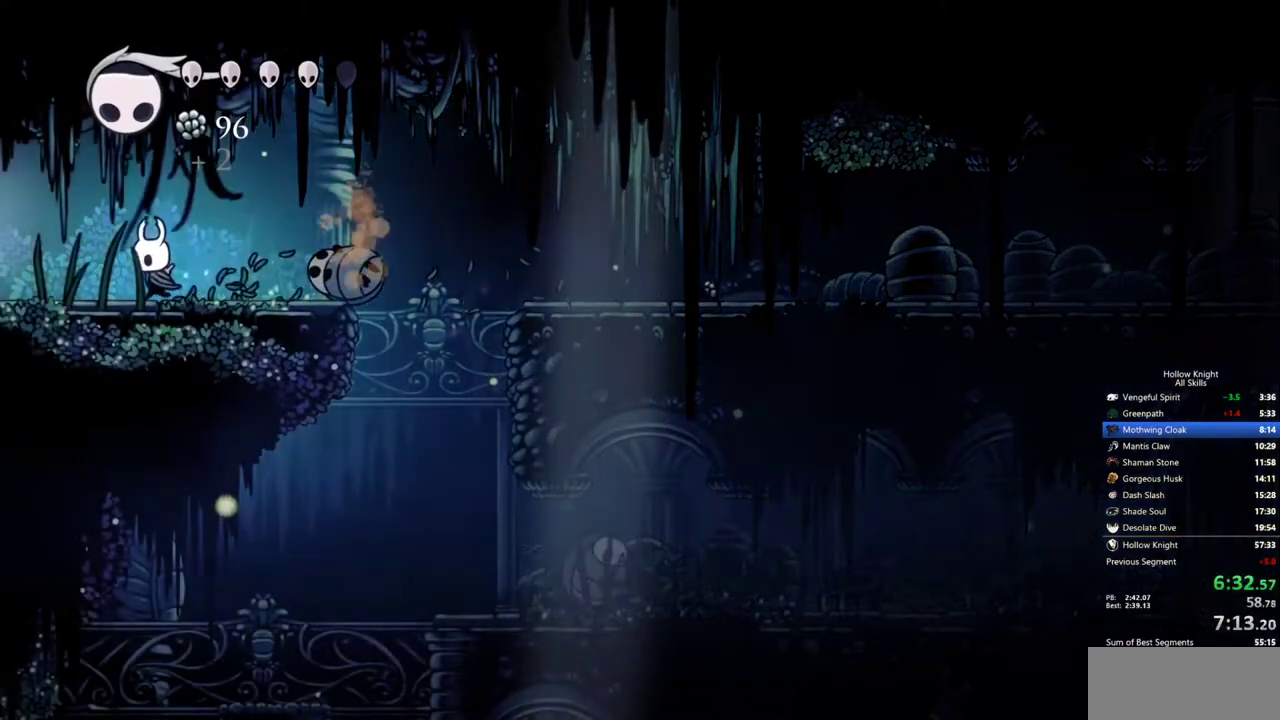
{"keys": ["left"], "events": []}
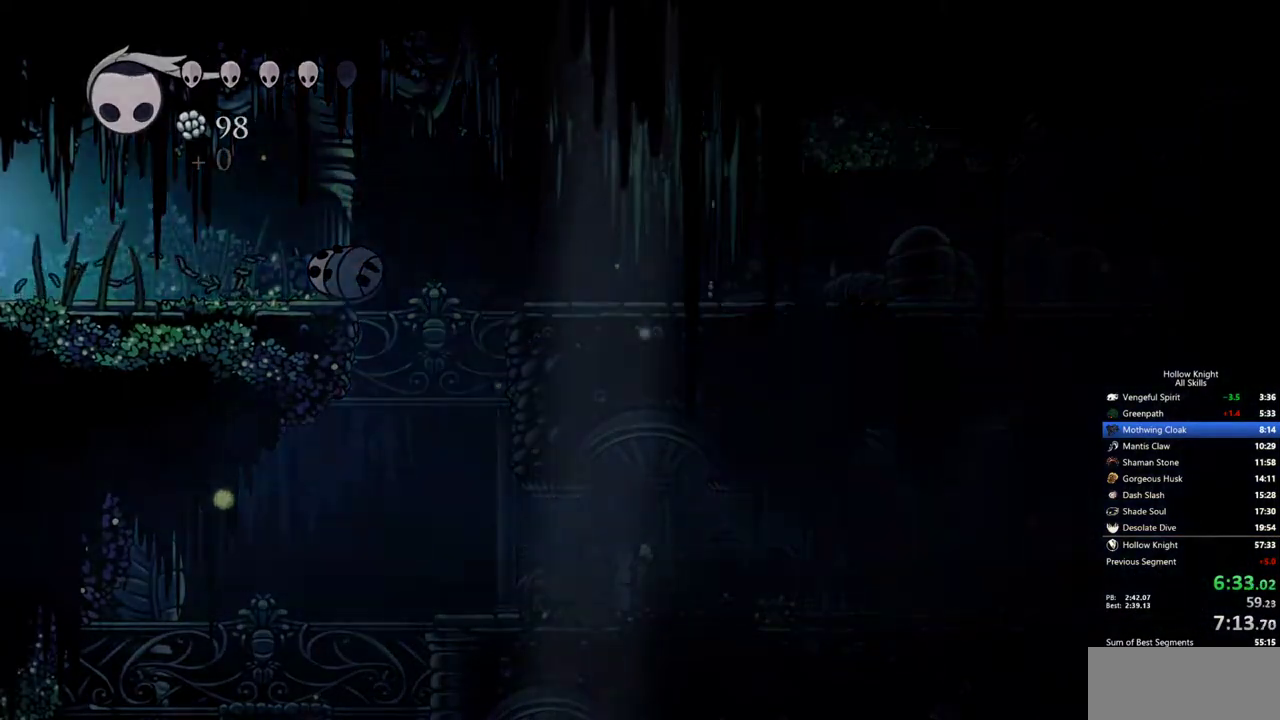
{"keys": ["left"], "events": []}
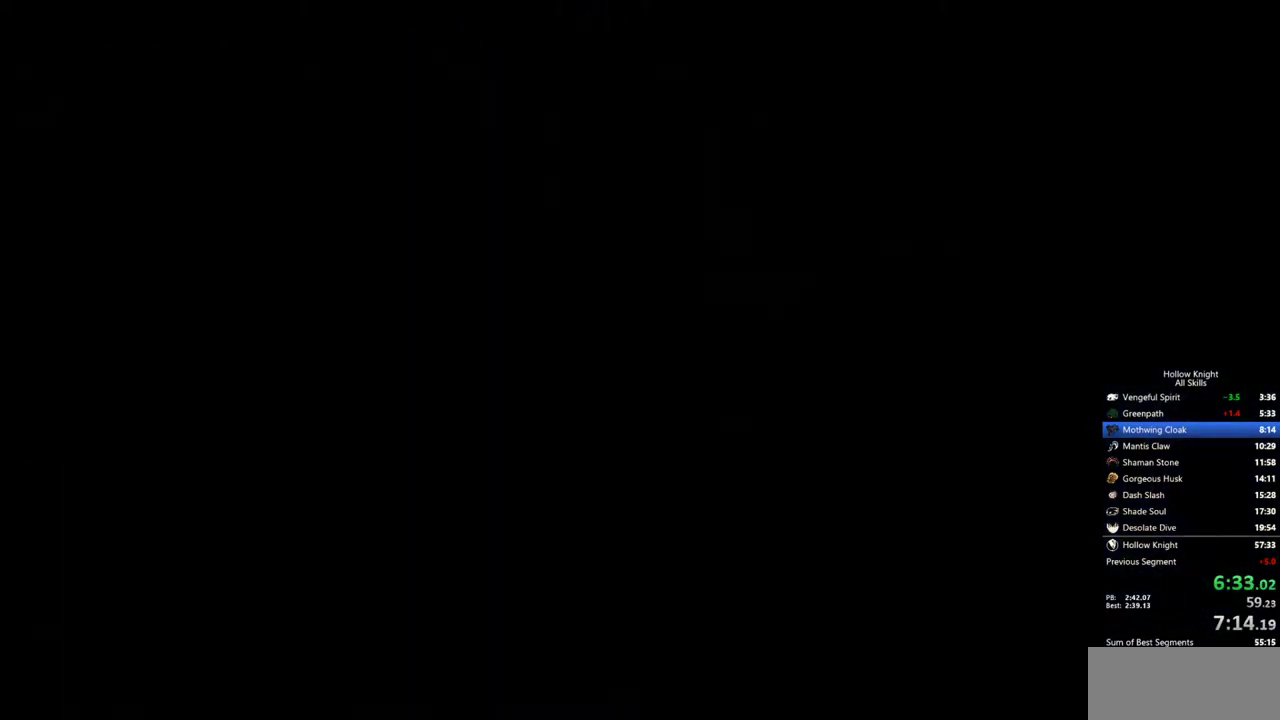
{"keys": ["left"], "events": []}
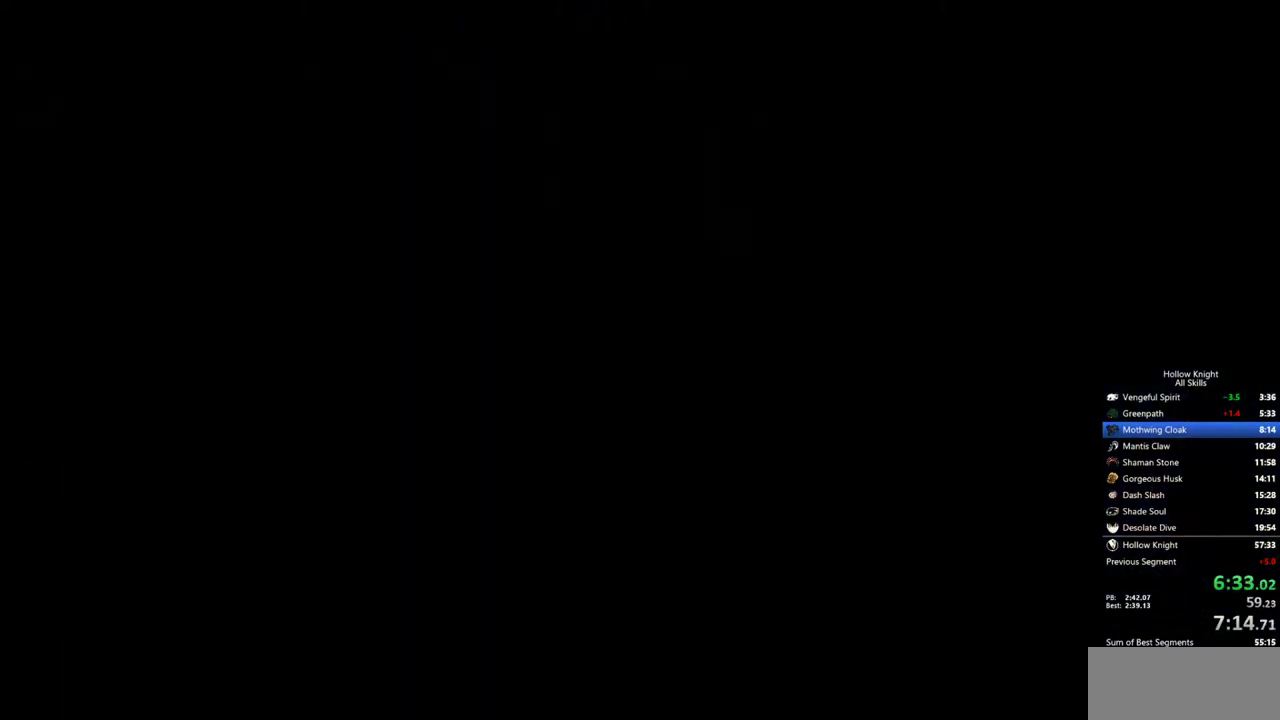
{"keys": ["left"], "events": []}
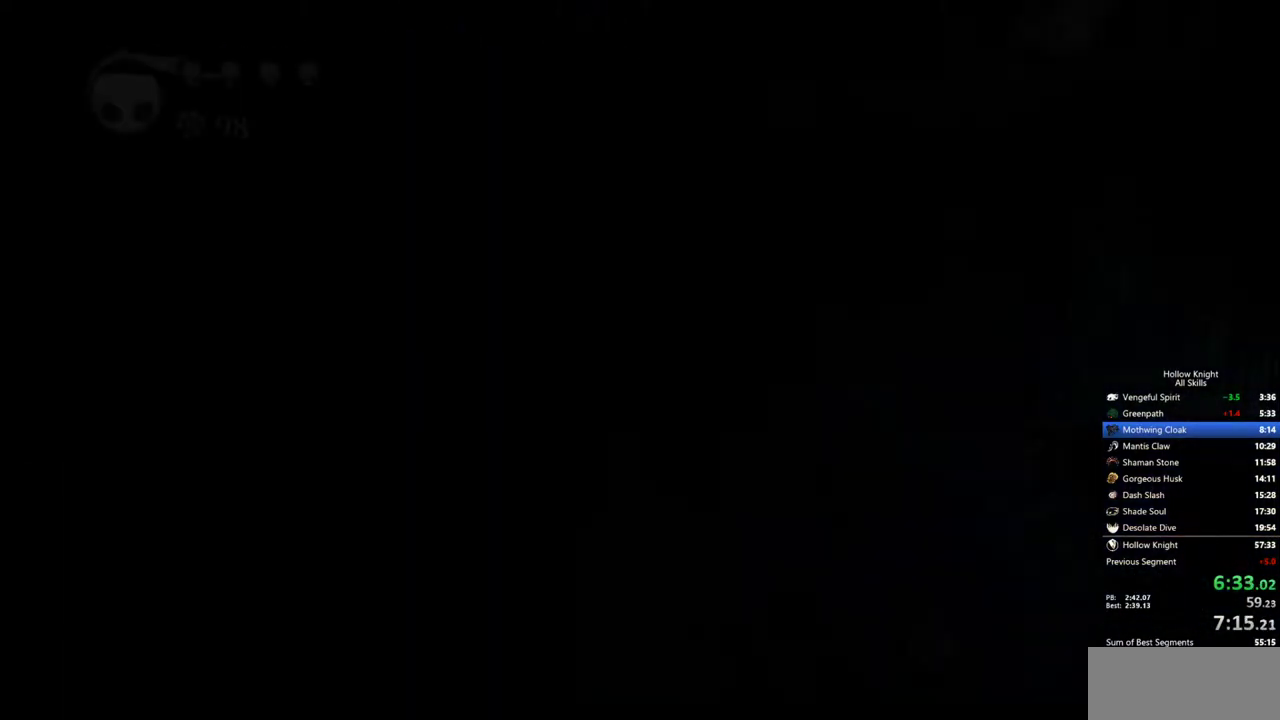
{"keys": ["left"], "events": []}
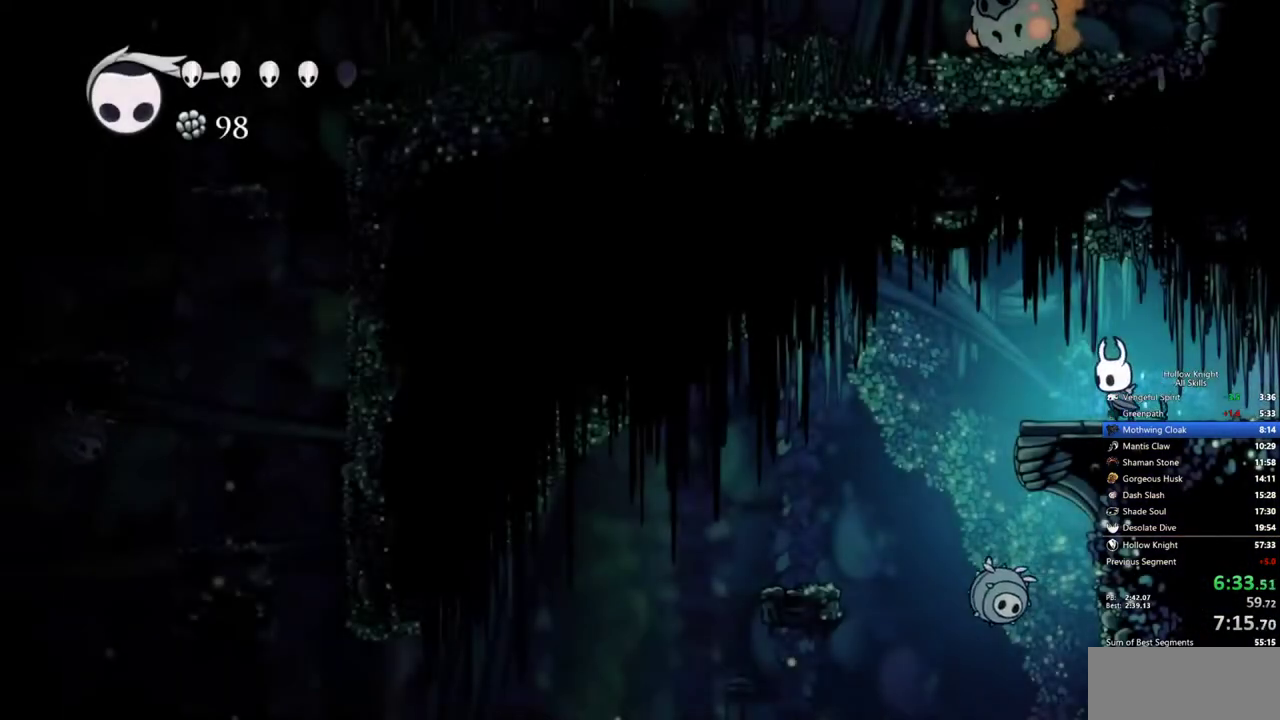
{"keys": ["left"], "events": [[283, "jump", "down"], [383, "jump", "up"]]}
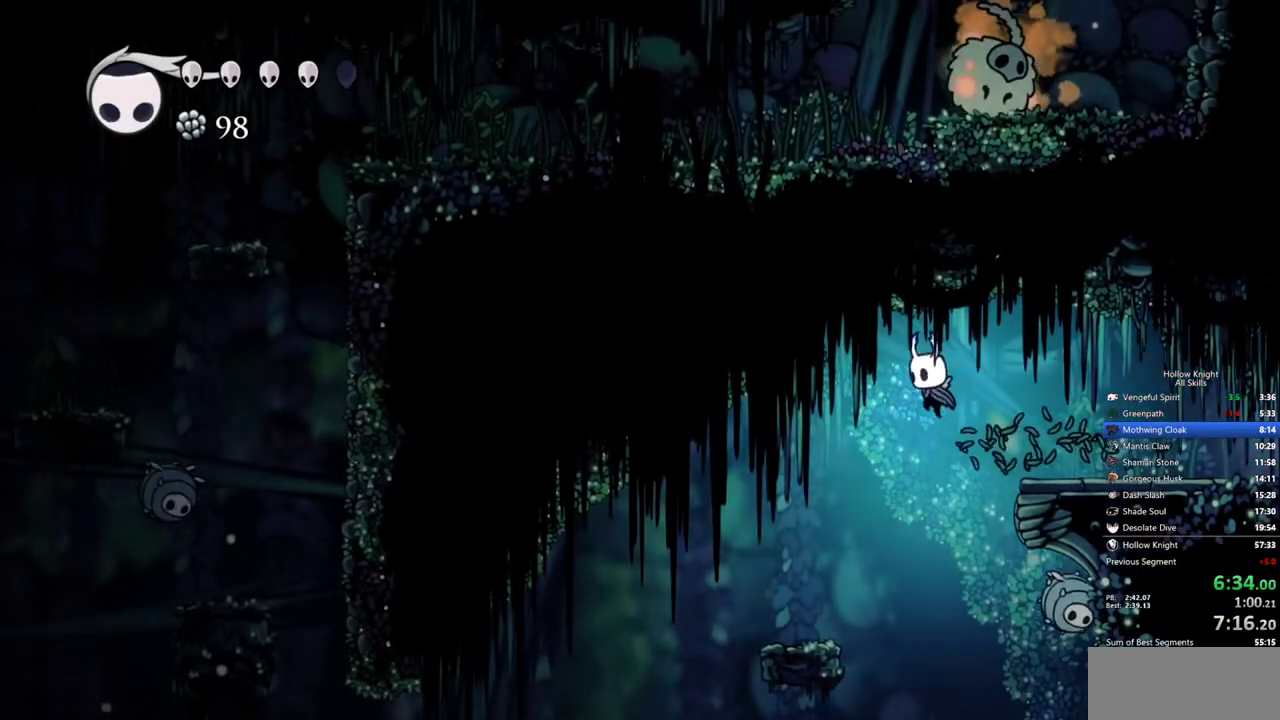
{"keys": ["jump", "left"], "events": [[400, "jump", "down"]]}
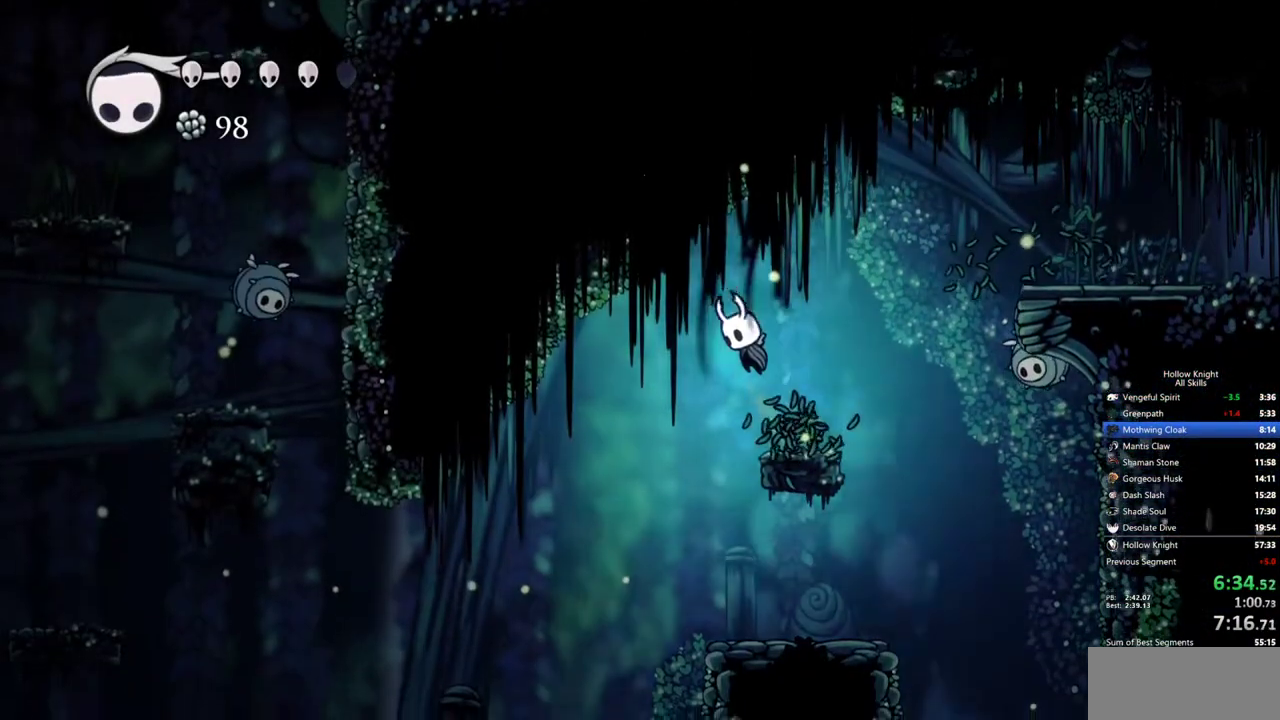
{"keys": ["left"], "events": [[83, "jump", "up"]]}
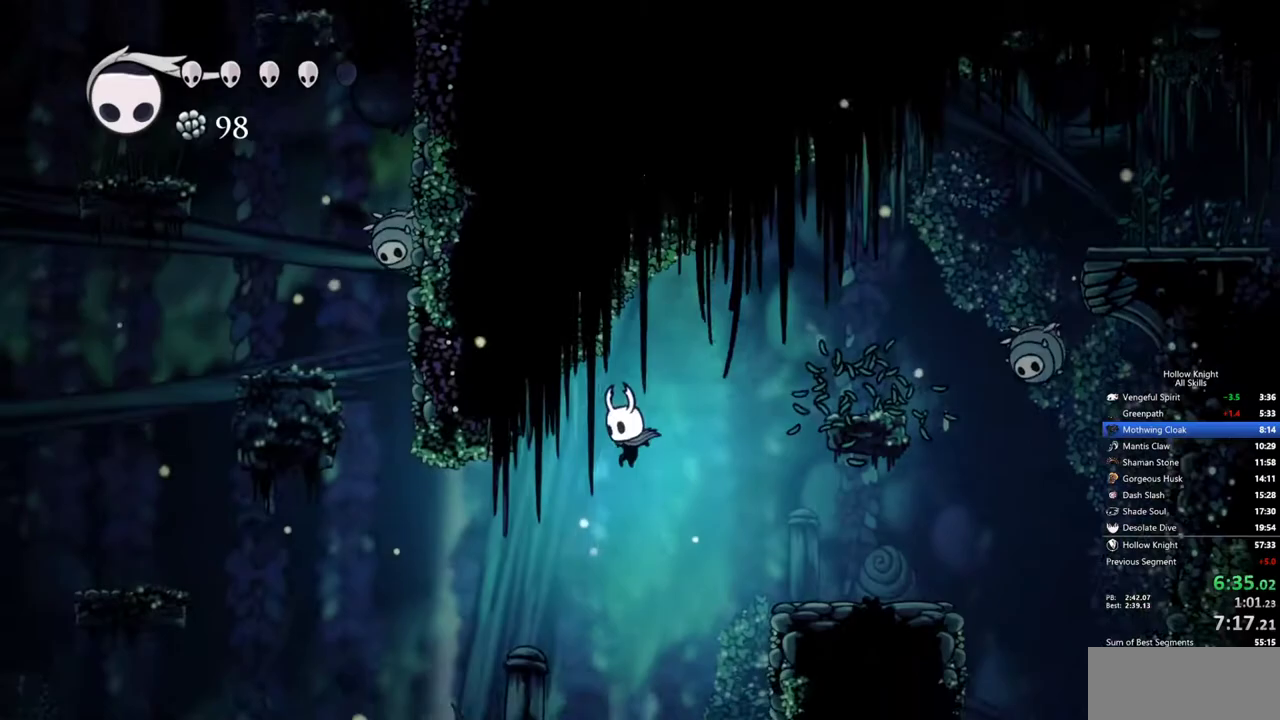
{"keys": ["left"], "events": []}
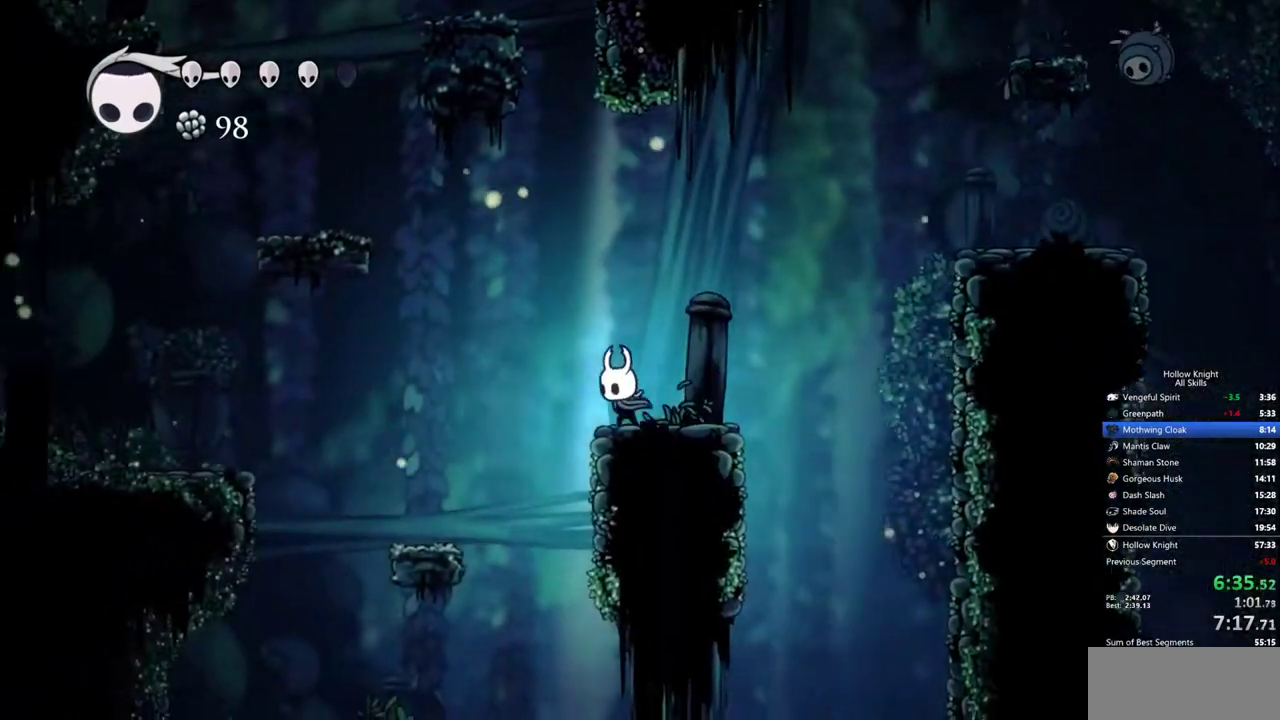
{"keys": ["jump", "left"], "events": [[117, "jump", "down"]]}
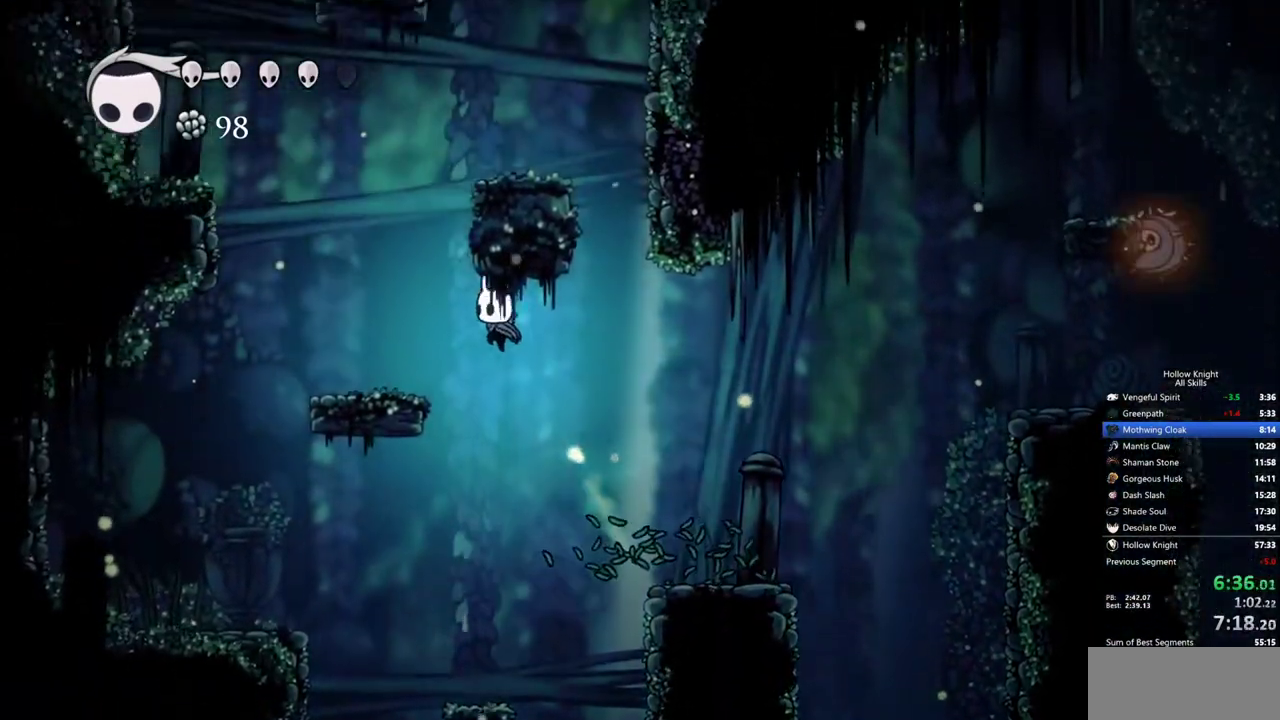
{"keys": ["jump", "right"], "events": [[133, "jump", "up"], [417, "jump", "down"], [417, "left", "up"], [417, "right", "down"]]}
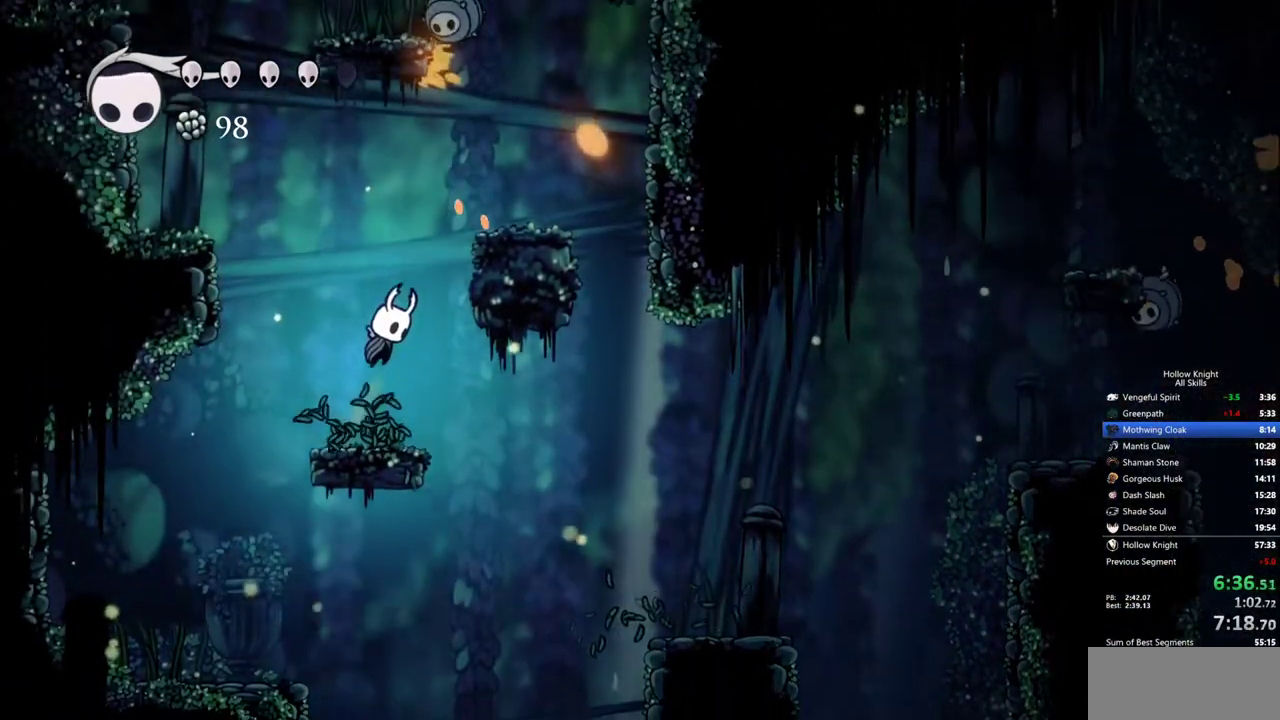
{"keys": [], "events": [[250, "up", "down"], [300, "nail", "down"], [383, "jump", "up"], [433, "nail", "up"], [433, "right", "up"], [483, "up", "up"]]}
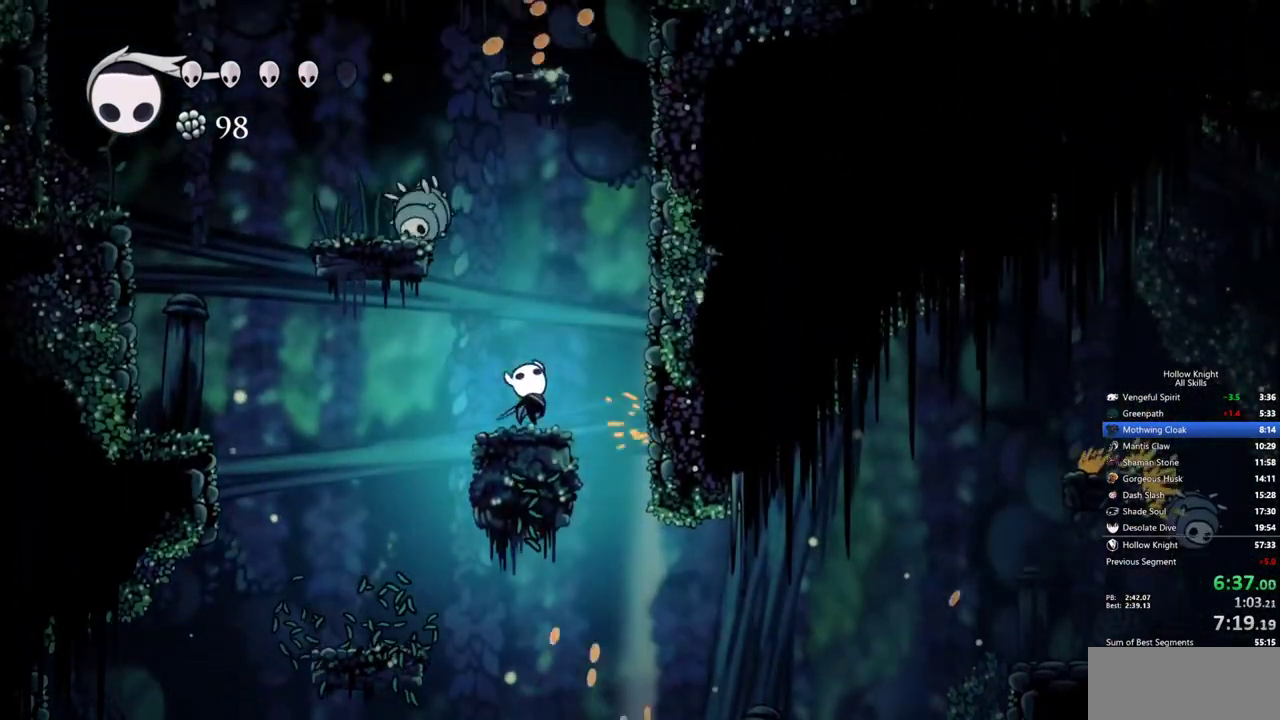
{"keys": ["jump", "left", "nail", "up"], "events": [[117, "jump", "down"], [167, "left", "down"], [217, "up", "down"], [450, "nail", "down"]]}
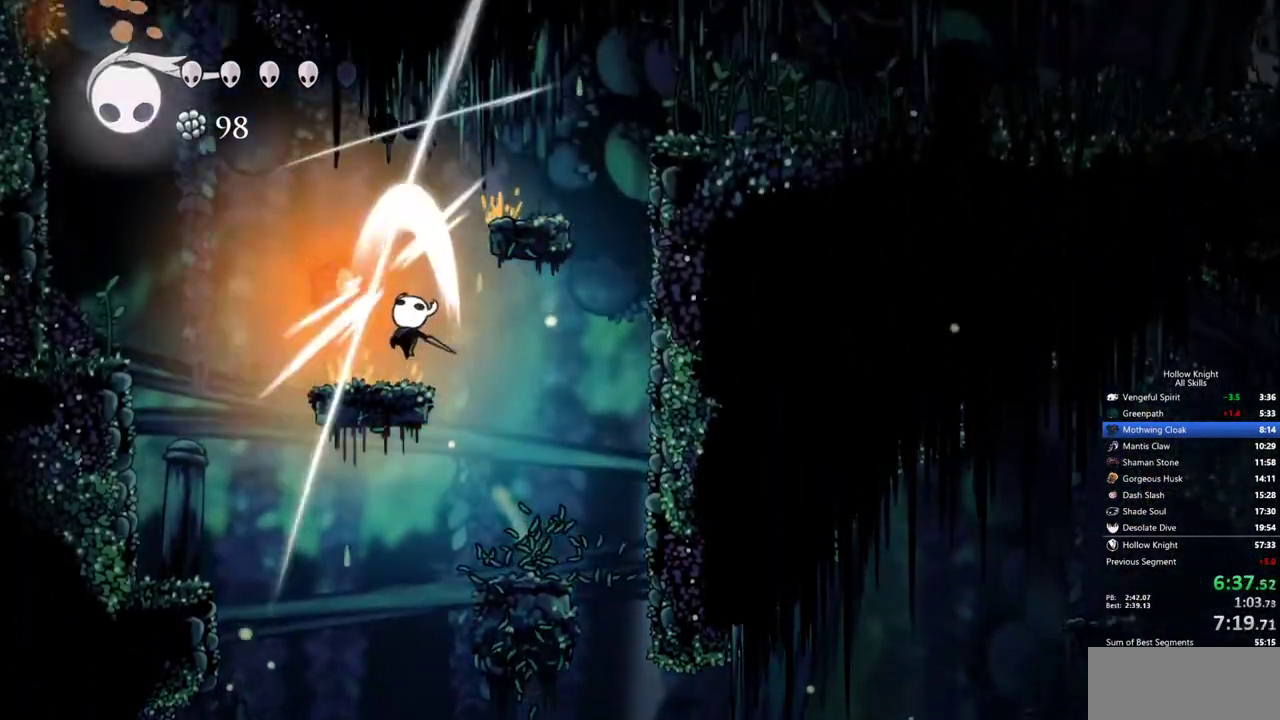
{"keys": ["jump", "right"], "events": [[33, "jump", "up"], [83, "nail", "up"], [133, "left", "up"], [133, "up", "up"], [233, "jump", "down"], [283, "right", "down"]]}
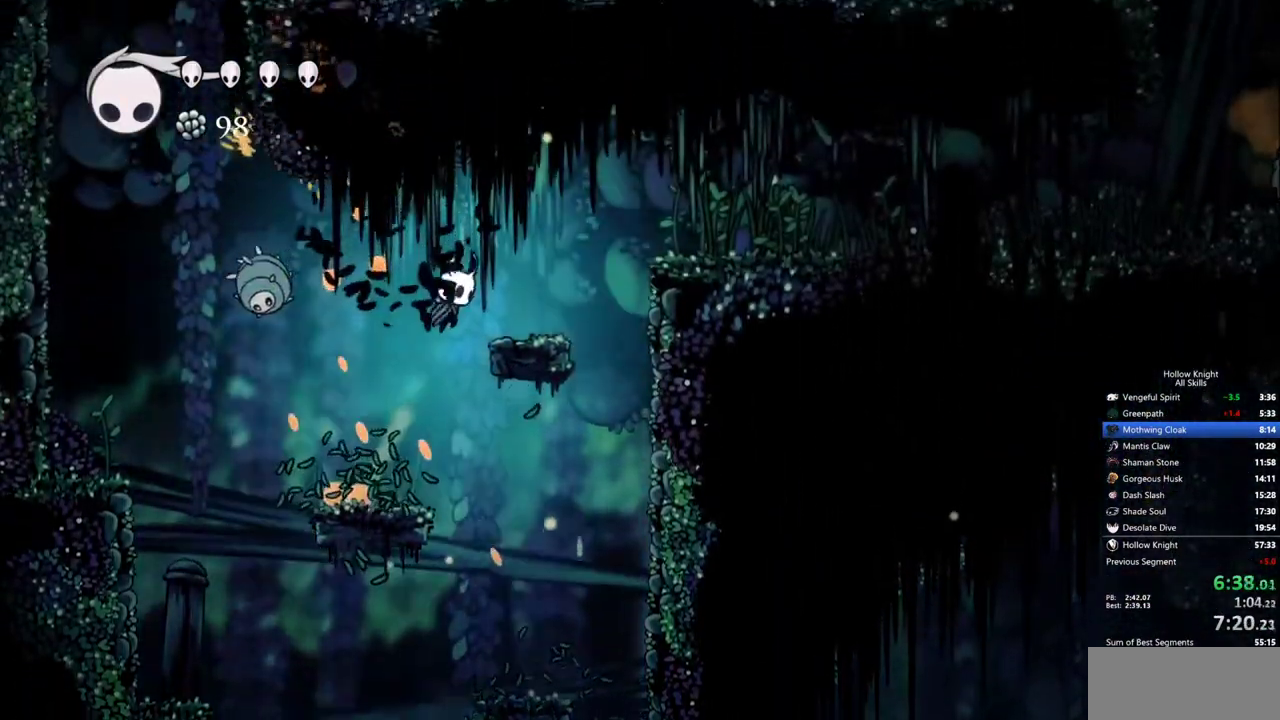
{"keys": ["jump", "right"], "events": [[50, "jump", "up"], [283, "jump", "down"]]}
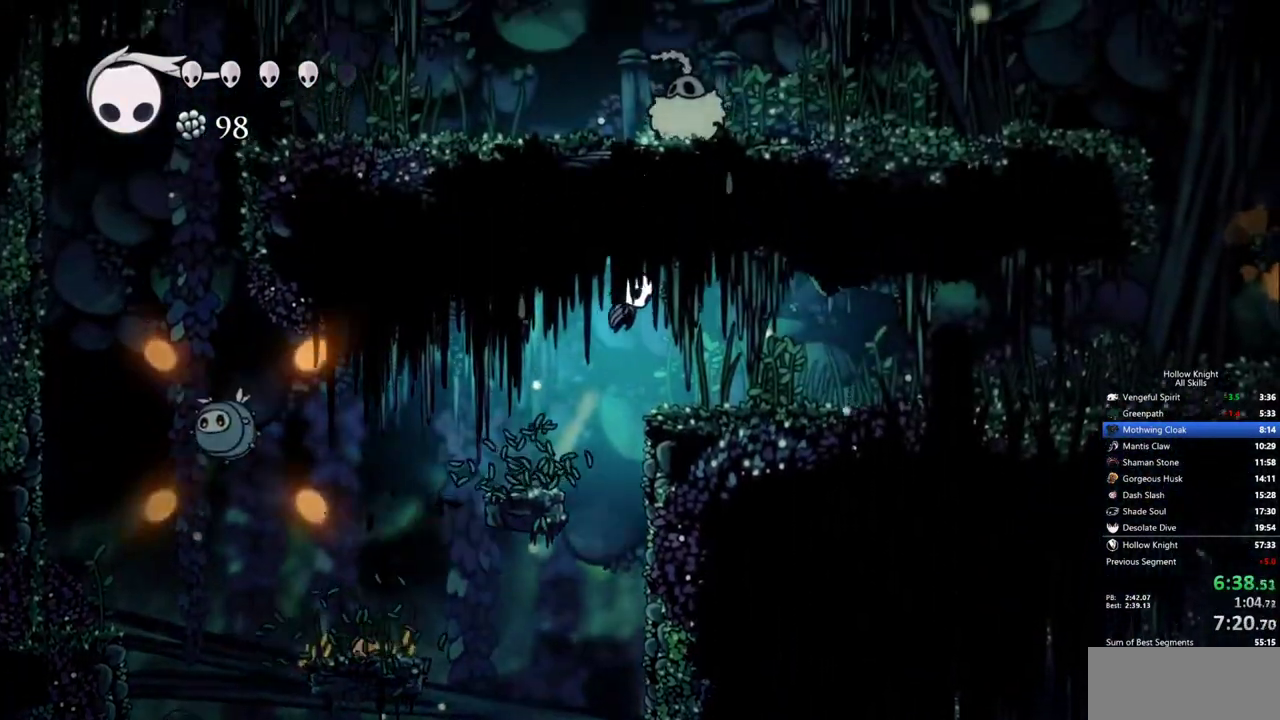
{"keys": ["right"], "events": [[67, "jump", "up"], [167, "nail", "down"], [167, "up", "down"], [300, "nail", "up"], [350, "up", "up"]]}
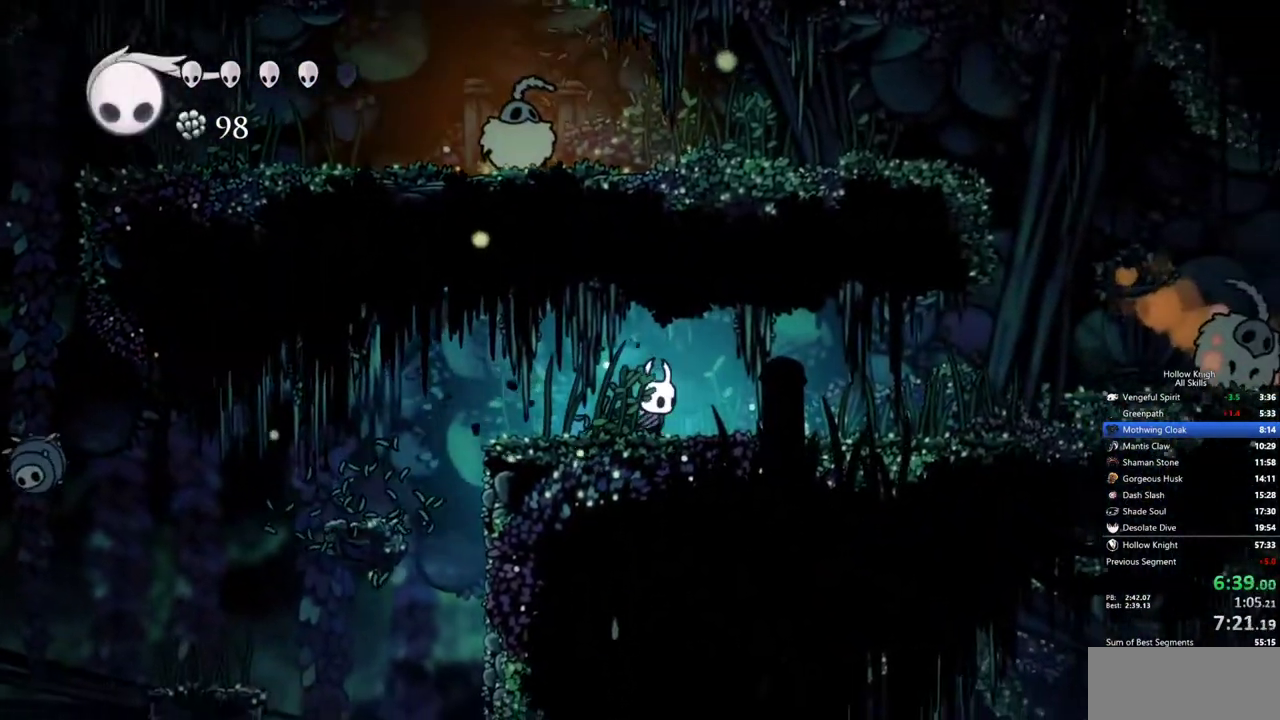
{"keys": ["right"], "events": []}
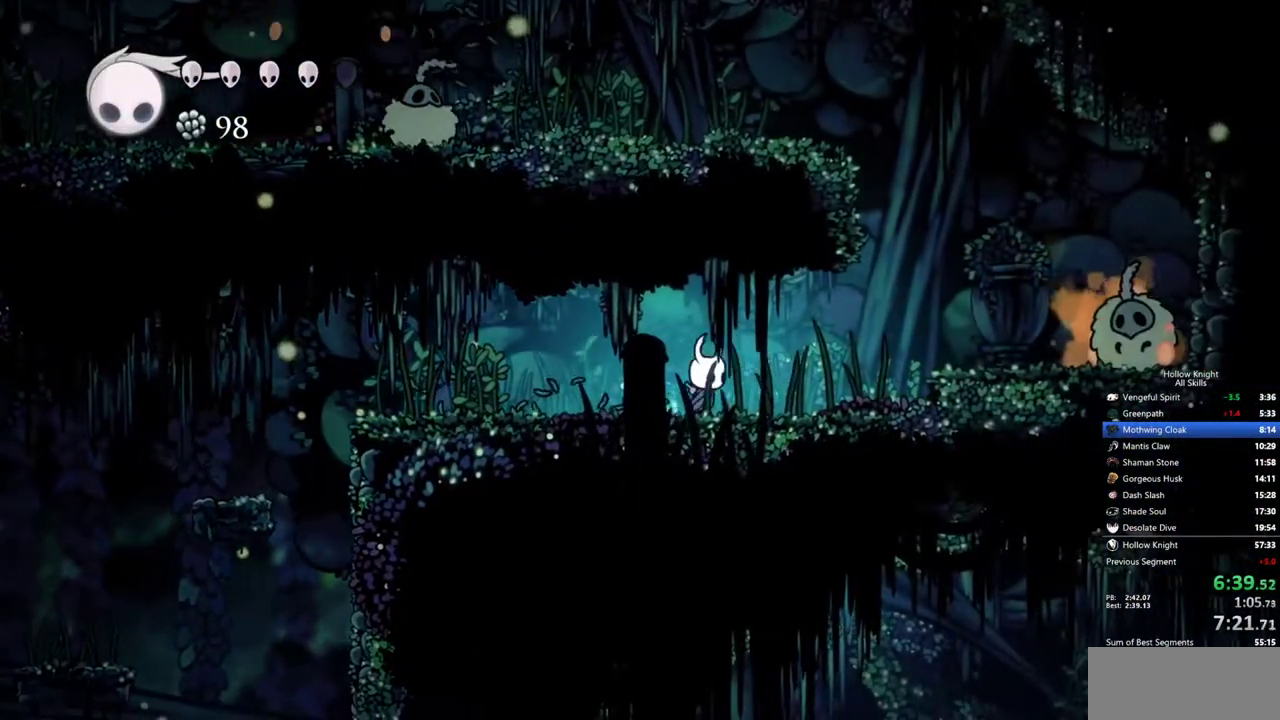
{"keys": ["right"], "events": [[333, "jump", "down"], [483, "jump", "up"]]}
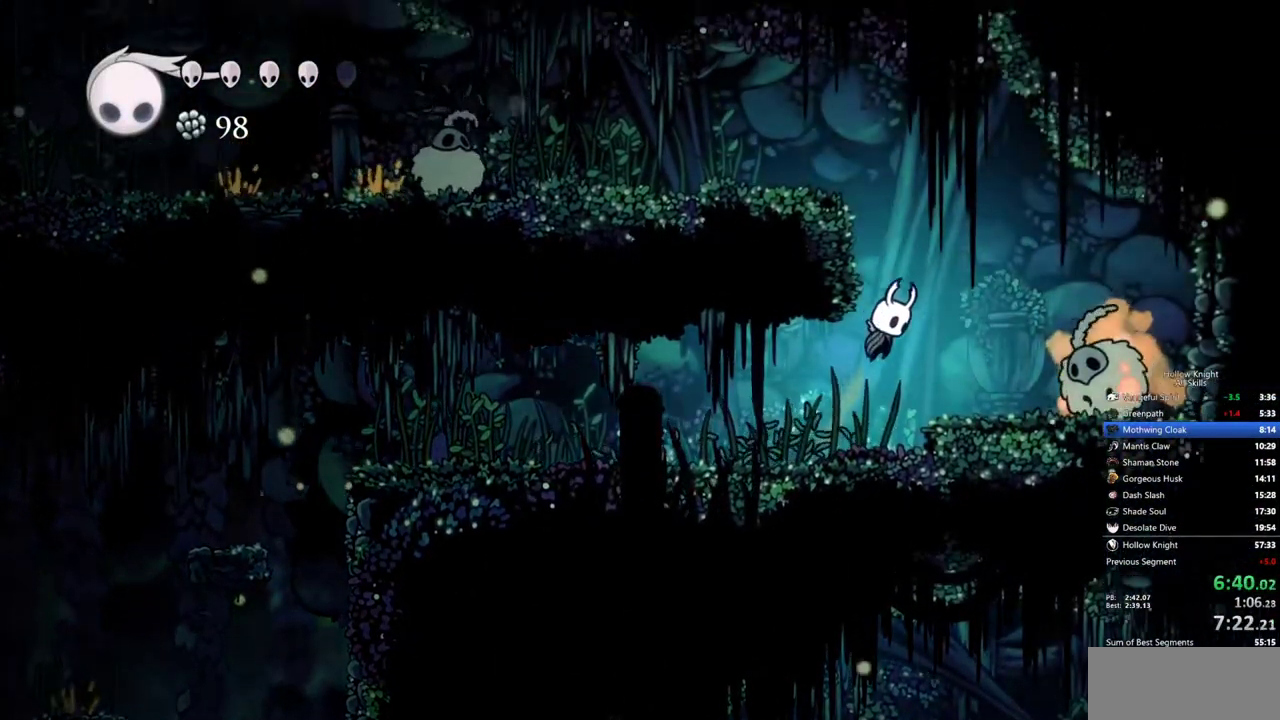
{"keys": ["jump", "left"], "events": [[267, "jump", "down"], [267, "left", "down"], [300, "right", "up"]]}
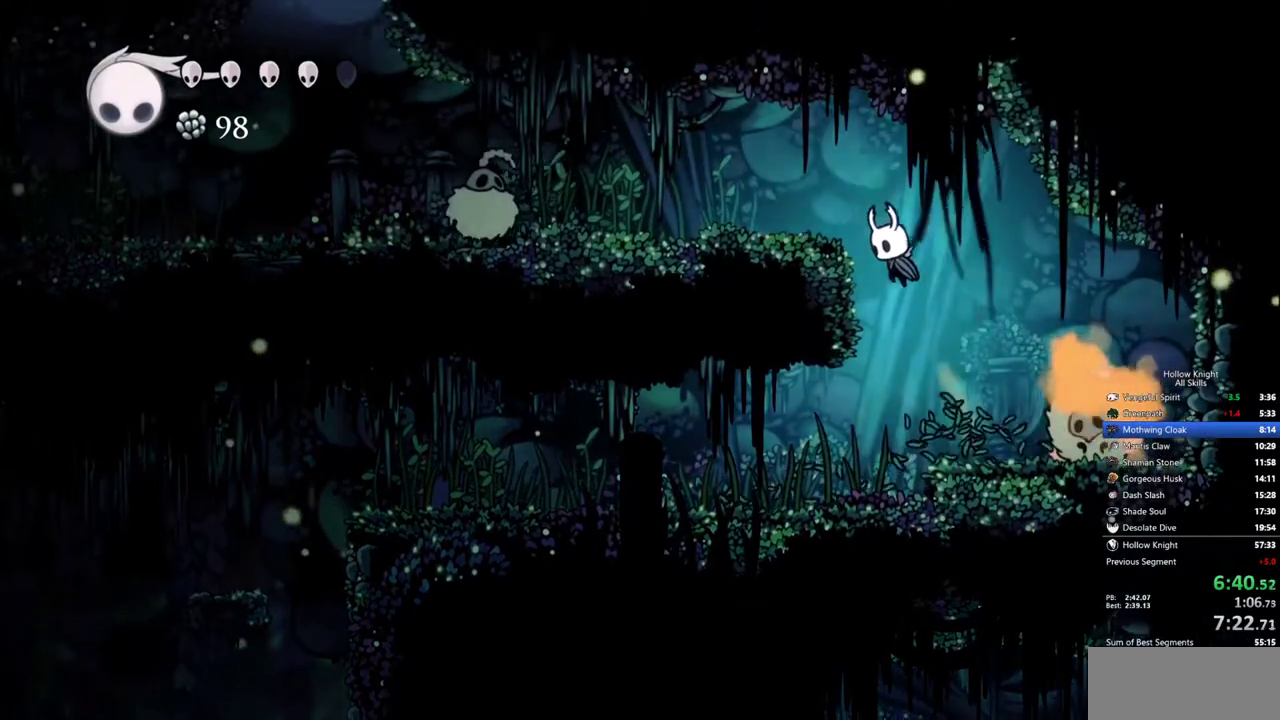
{"keys": ["left"], "events": [[233, "jump", "up"]]}
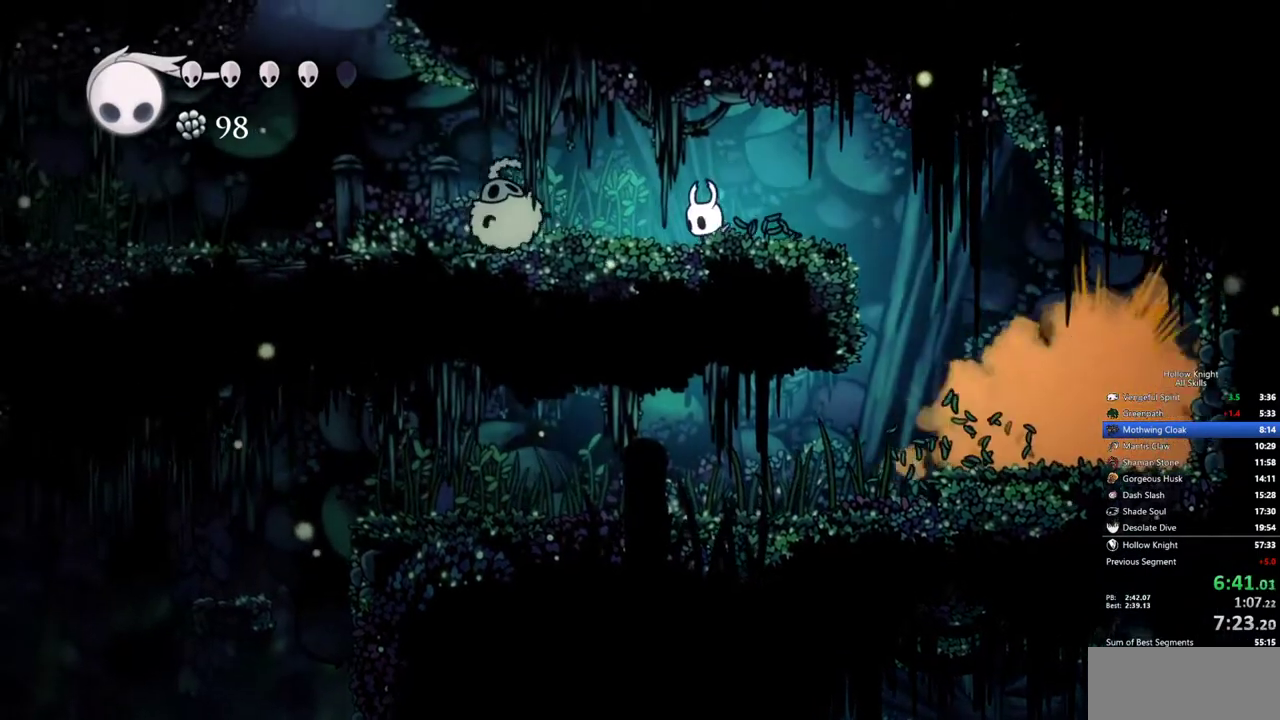
{"keys": ["left"], "events": [[150, "jump", "down"], [383, "jump", "up"]]}
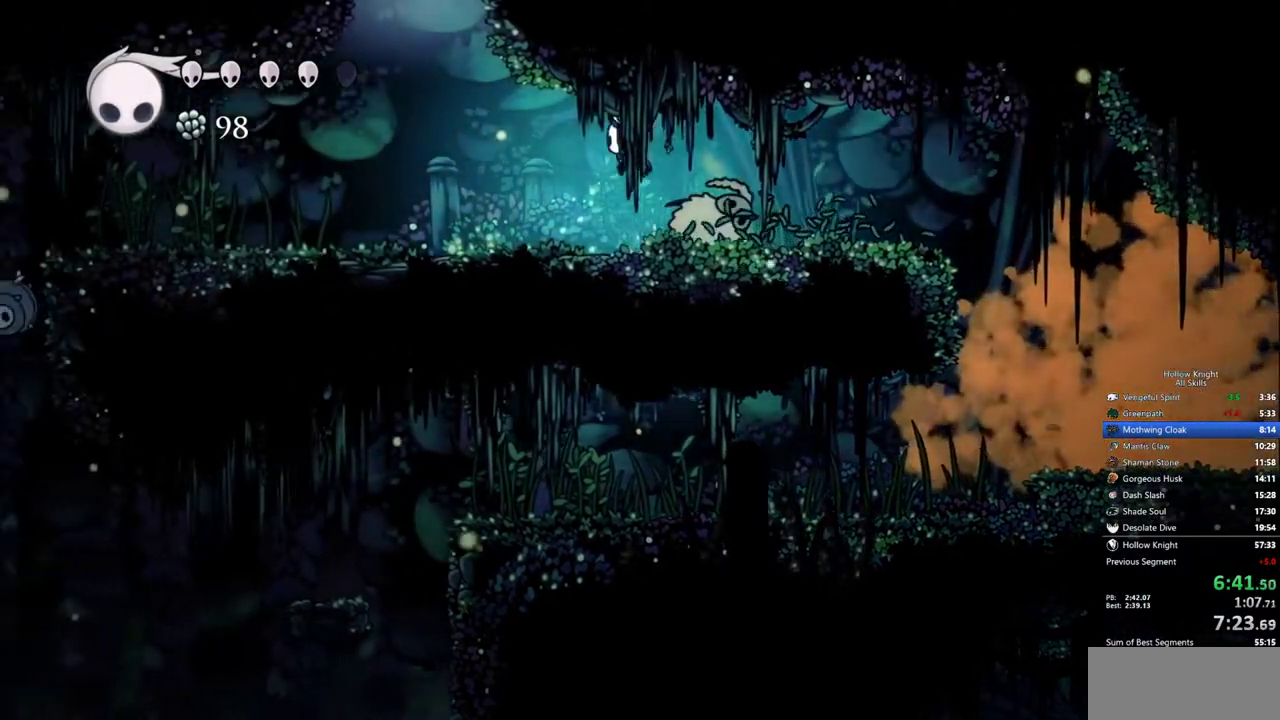
{"keys": ["jump", "right"], "events": [[217, "jump", "down"], [450, "left", "up"], [450, "right", "down"]]}
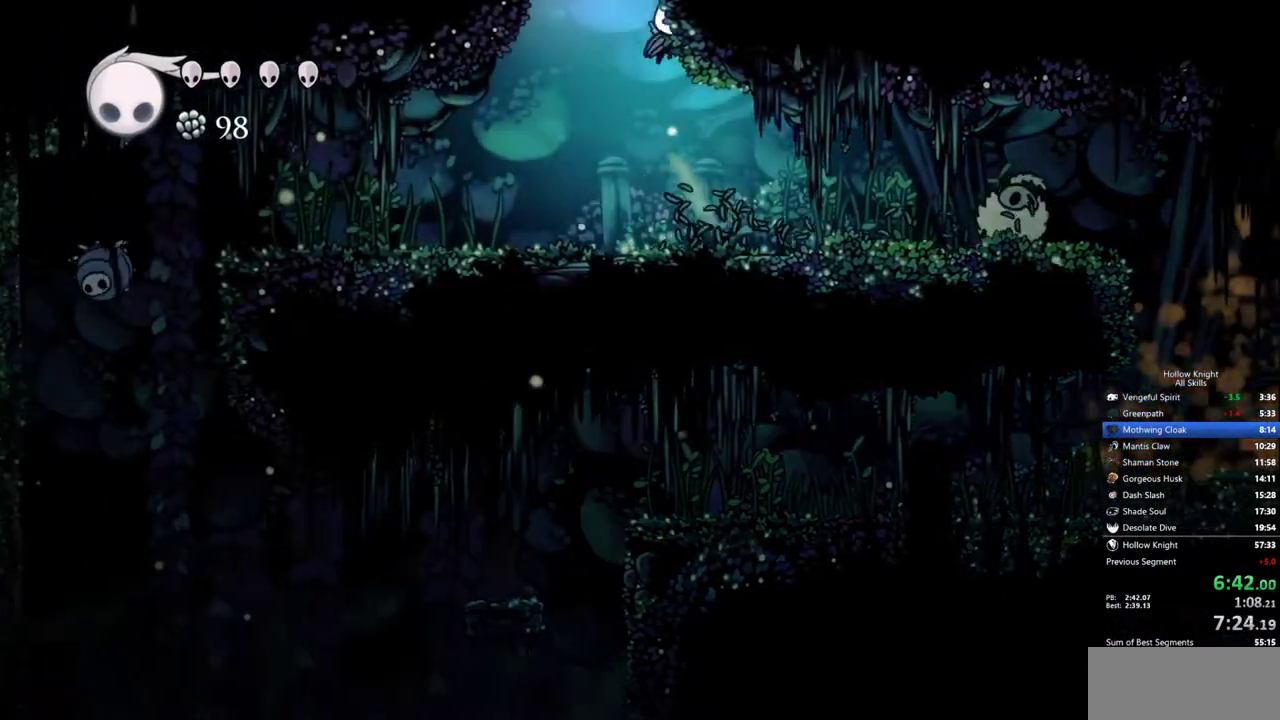
{"keys": ["right"], "events": [[233, "jump", "up"]]}
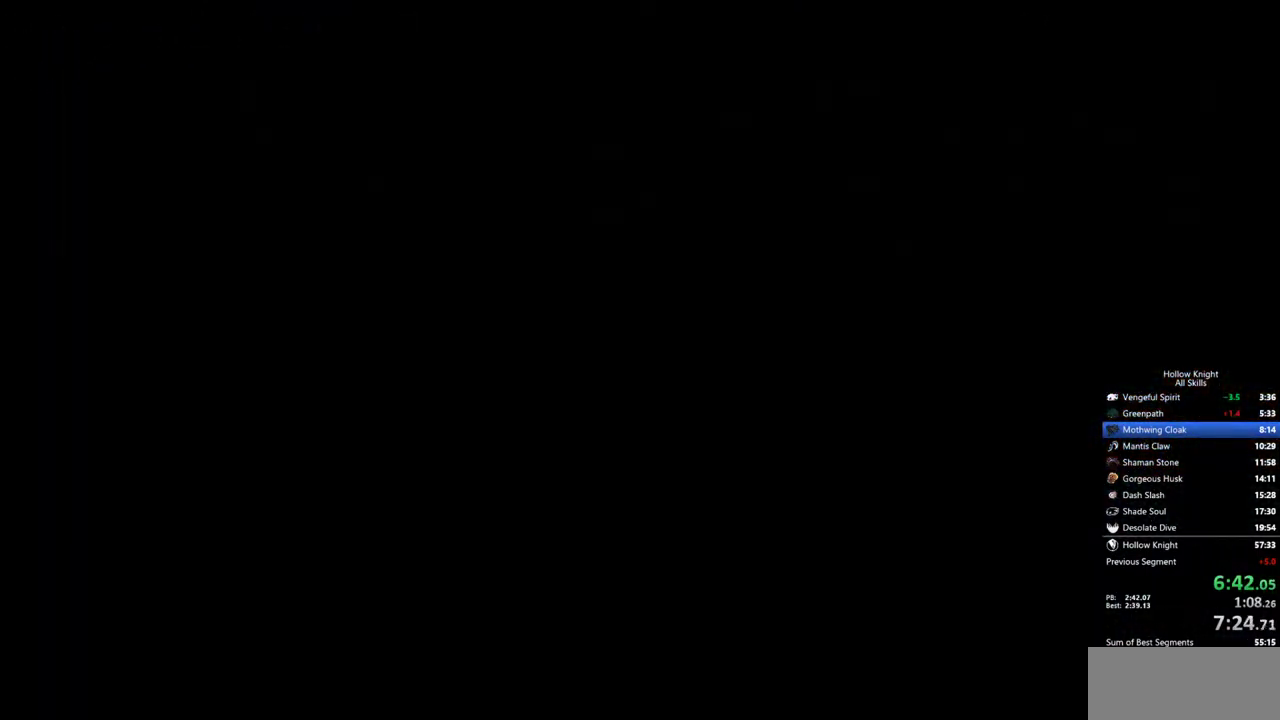
{"keys": ["right"], "events": []}
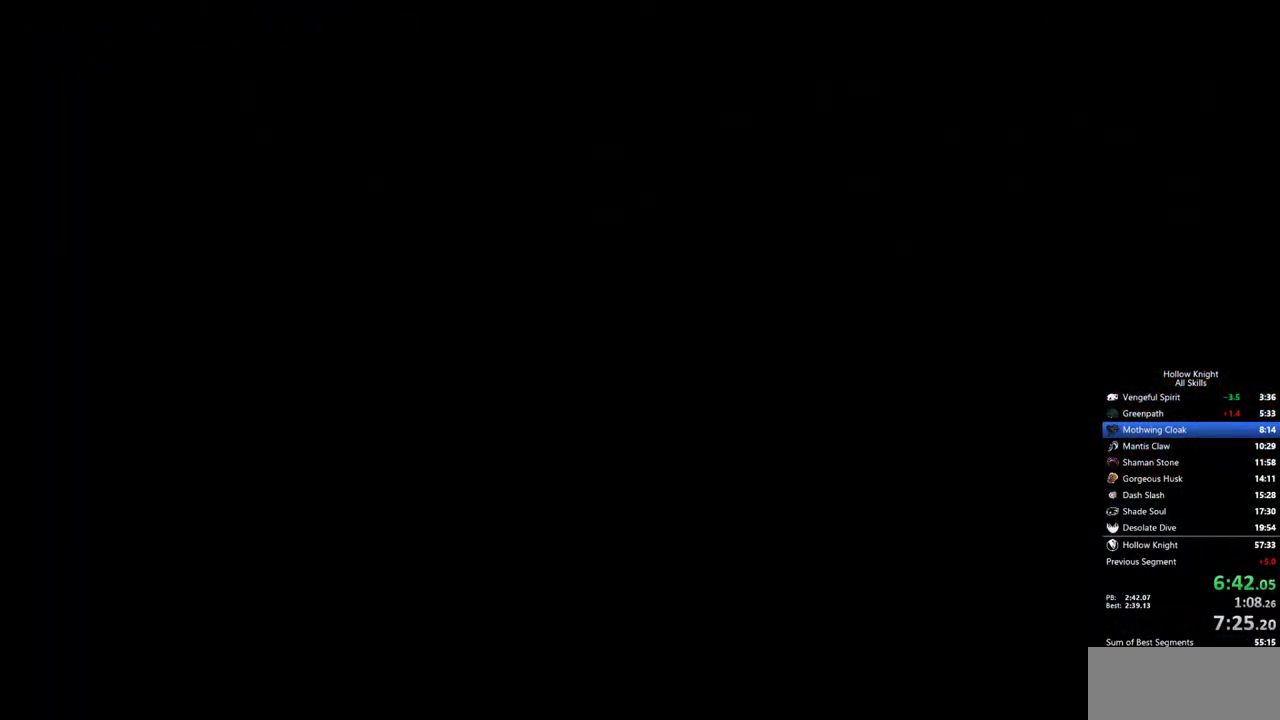
{"keys": ["right"], "events": []}
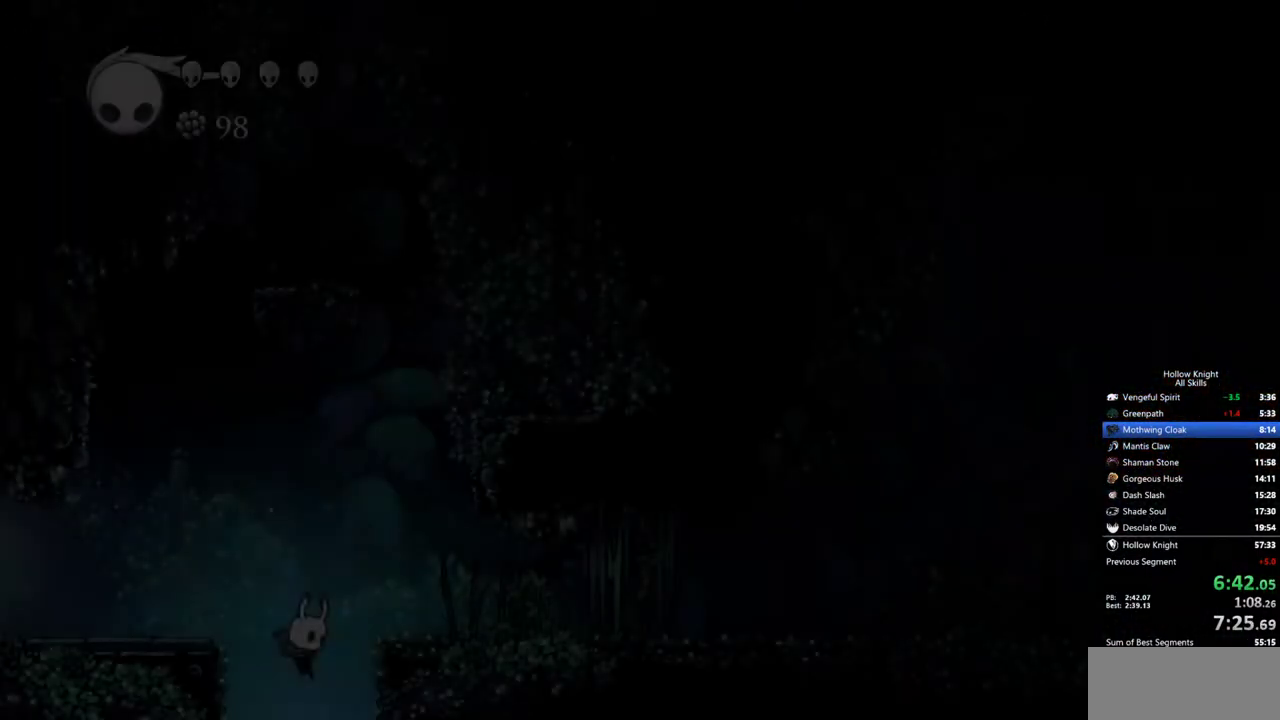
{"keys": ["right"], "events": []}
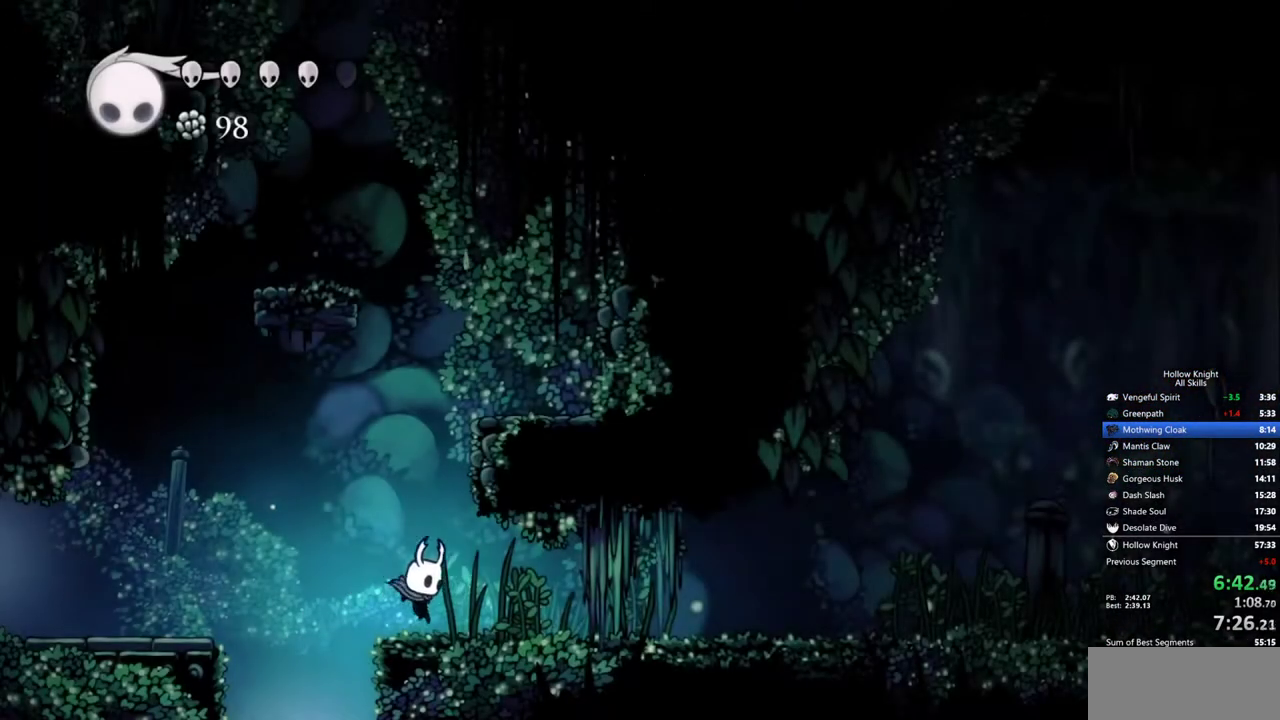
{"keys": ["right"], "events": [[100, "nail", "down"], [200, "nail", "up"]]}